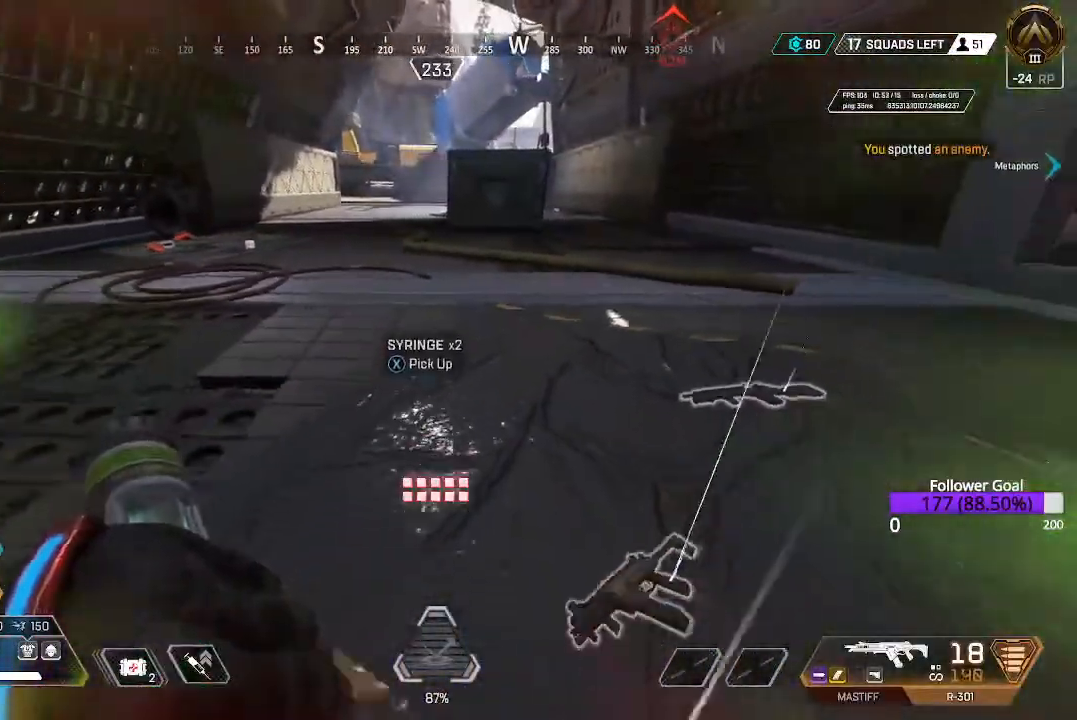
Gameplay with a controller (Xbox layout); each line is a JSON object with the inputs held at the frame after it. "events" lists button and stick changes between this image and that frame as [ms after this image, input, new state], when the widget could be followed in between.
{"buttons": [], "left_stick": "down", "right_stick": "center", "events": [[200, "X", "down"], [233, "left_stick", "down-right"], [267, "X", "up"], [367, "X", "down"], [467, "X", "up"], [500, "left_stick", "down"]]}
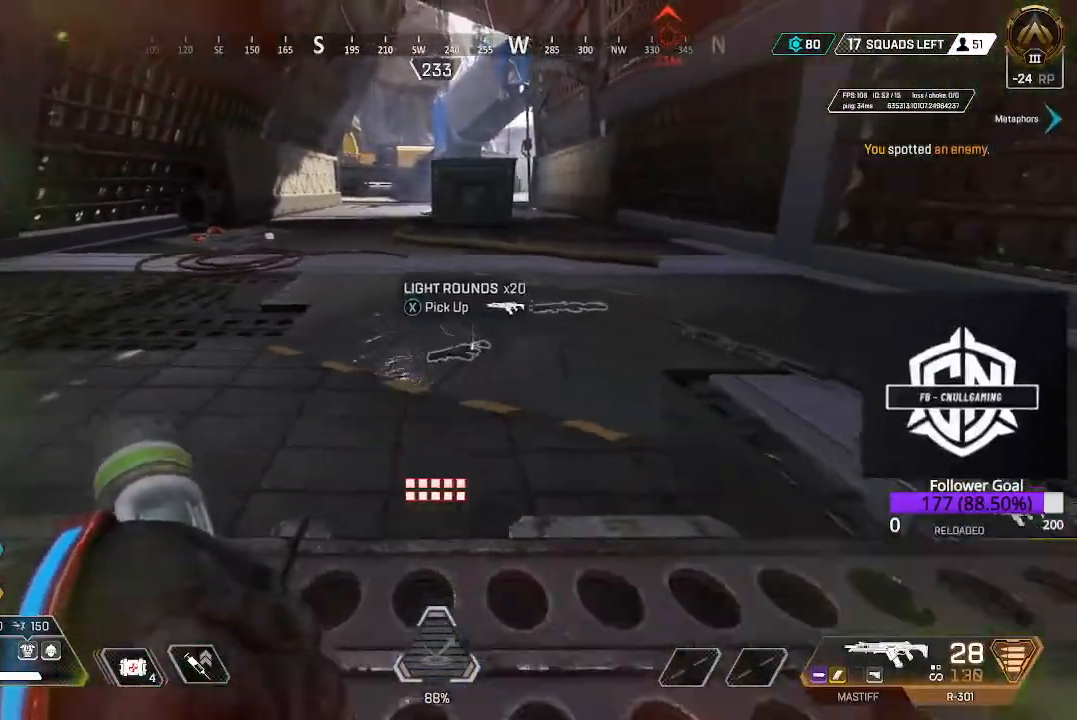
{"buttons": ["L3"], "left_stick": "up", "right_stick": "right", "events": [[200, "left_stick", "down-right"], [200, "right_stick", "right"], [367, "left_stick", "up-right"], [433, "L3", "down"], [433, "left_stick", "up"]]}
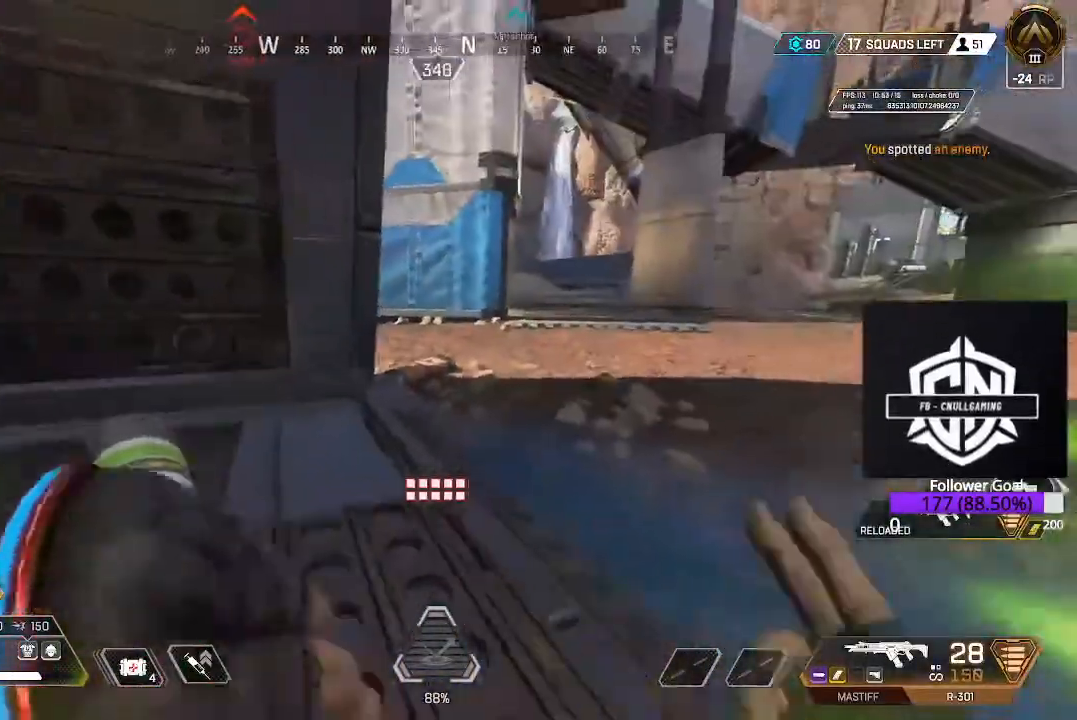
{"buttons": ["L3"], "left_stick": "up", "right_stick": "center", "events": [[33, "right_stick", "center"], [100, "L3", "up"], [167, "right_stick", "up-right"], [233, "L3", "down"], [300, "right_stick", "center"]]}
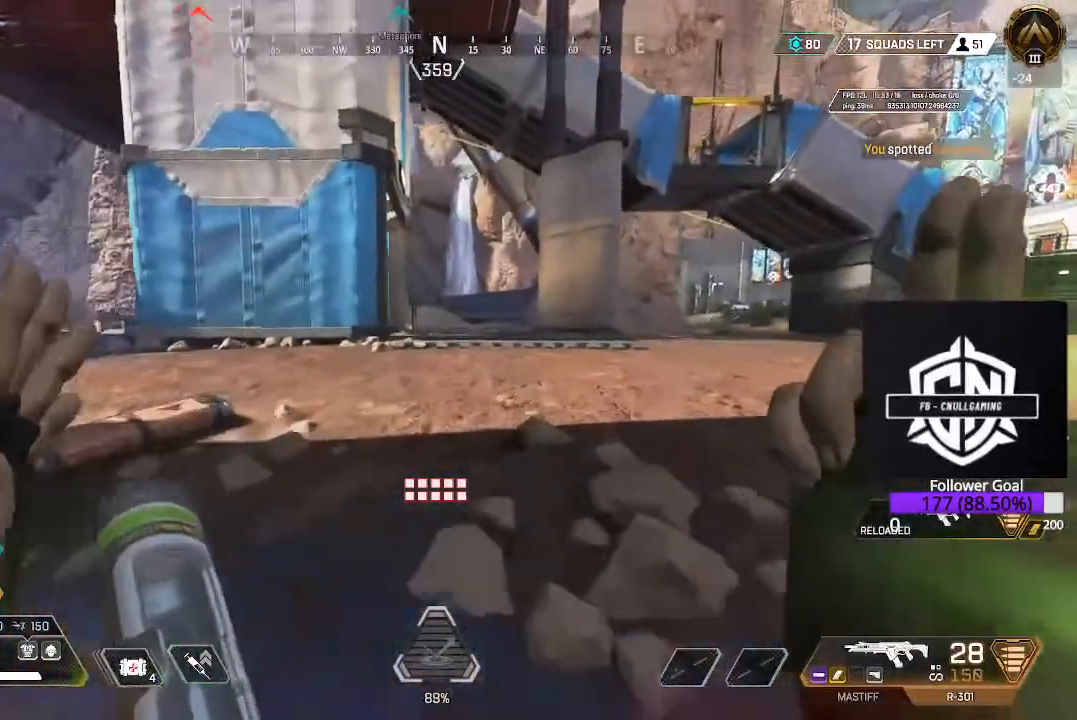
{"buttons": [], "left_stick": "up", "right_stick": "center", "events": [[117, "L3", "up"], [167, "A", "down"], [333, "A", "up"]]}
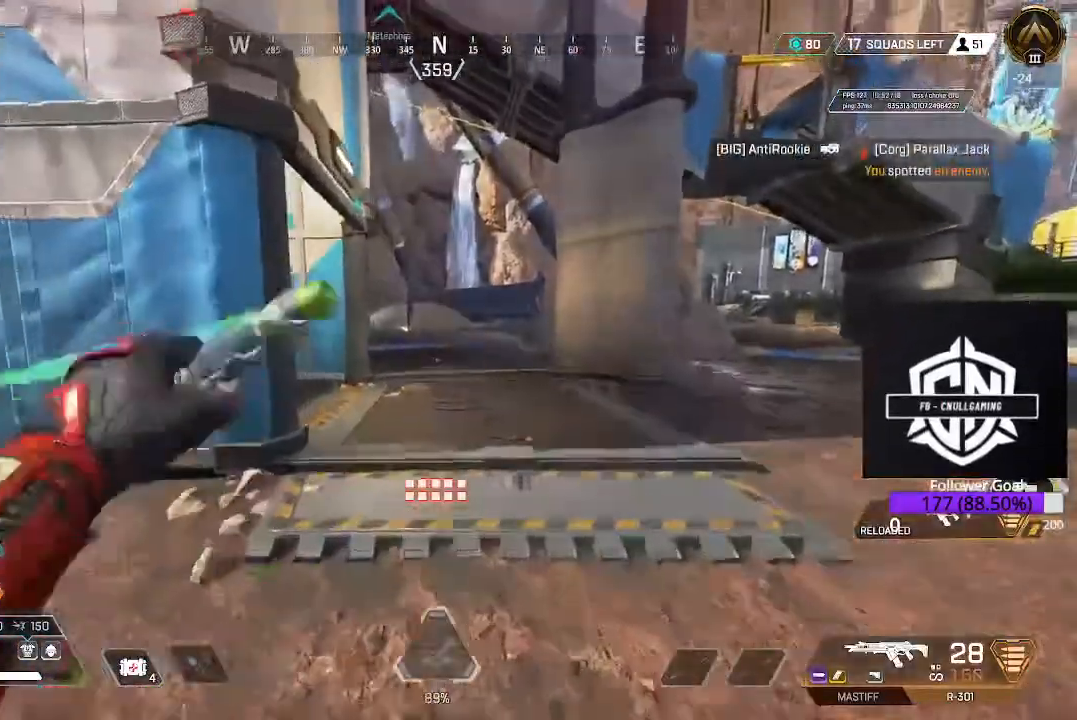
{"buttons": [], "left_stick": "up", "right_stick": "left", "events": [[83, "right_stick", "left"], [167, "L3", "down"], [217, "right_stick", "center"], [350, "L3", "up"], [350, "right_stick", "left"]]}
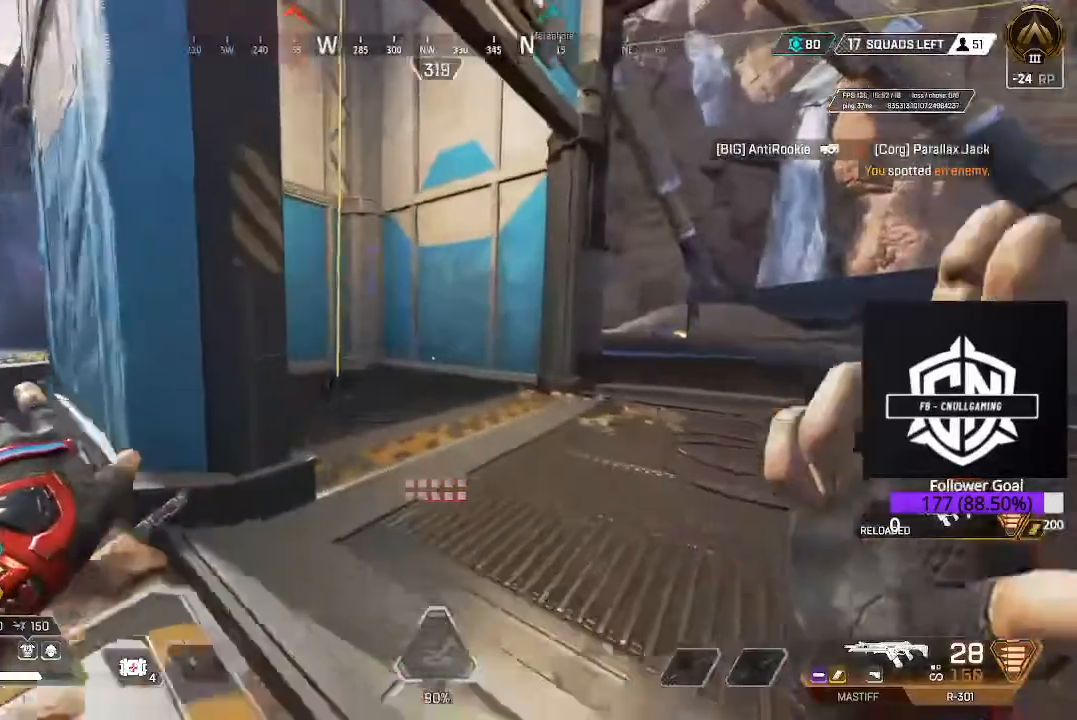
{"buttons": ["X"], "left_stick": "up", "right_stick": "center", "events": [[50, "L3", "down"], [233, "right_stick", "center"], [283, "X", "down"], [350, "L3", "up"]]}
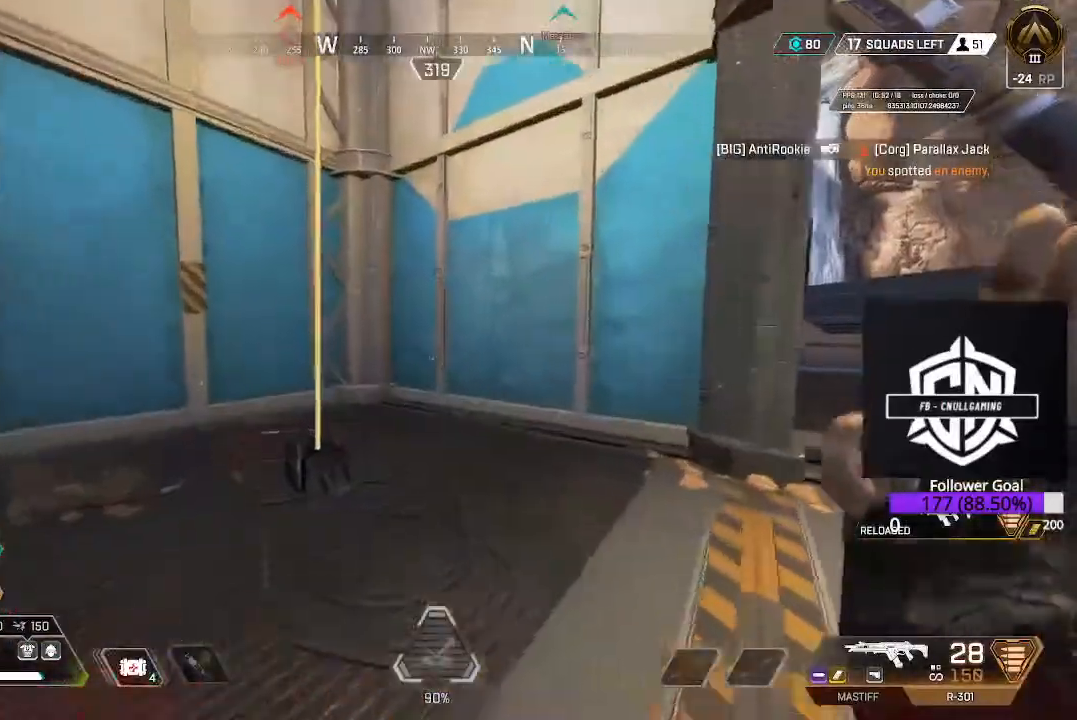
{"buttons": [], "left_stick": "up", "right_stick": "center", "events": [[317, "X", "up"]]}
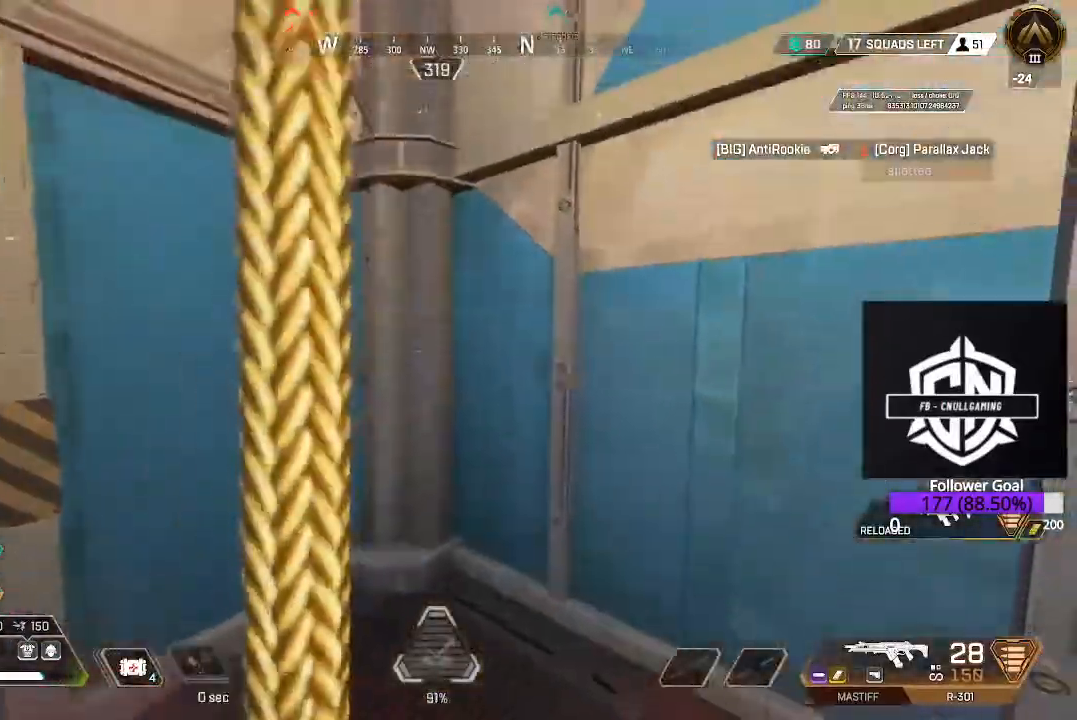
{"buttons": [], "left_stick": "up", "right_stick": "up-left", "events": [[17, "right_stick", "right"], [217, "right_stick", "up-right"], [400, "right_stick", "up-left"]]}
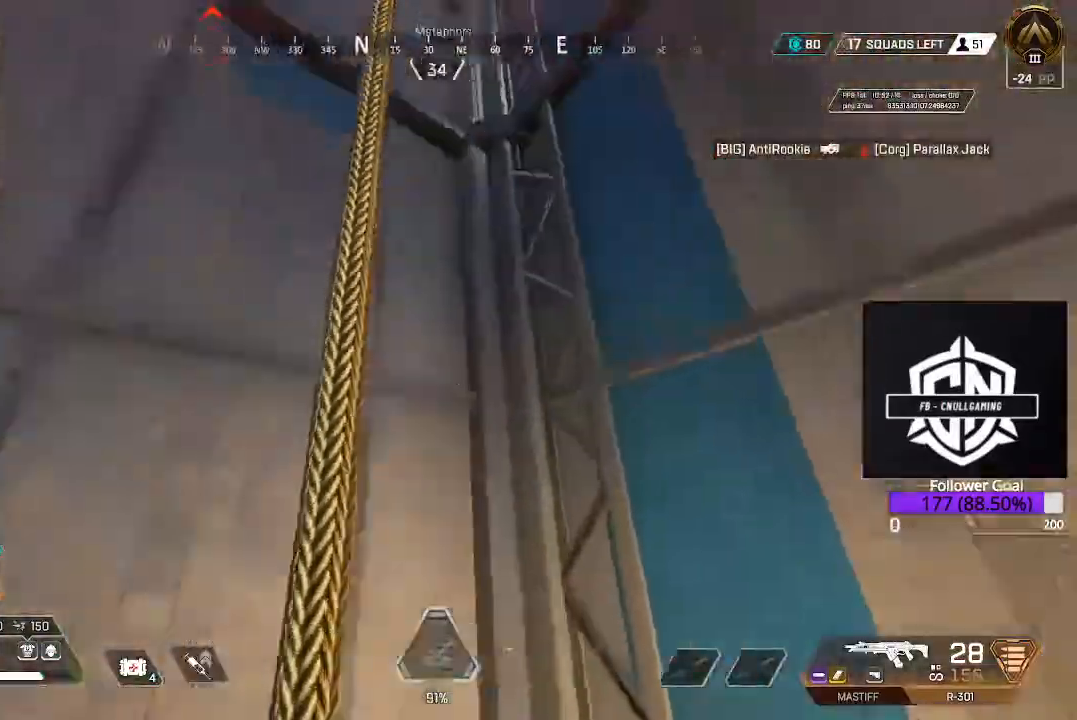
{"buttons": [], "left_stick": "up", "right_stick": "down-left", "events": [[367, "right_stick", "down-left"]]}
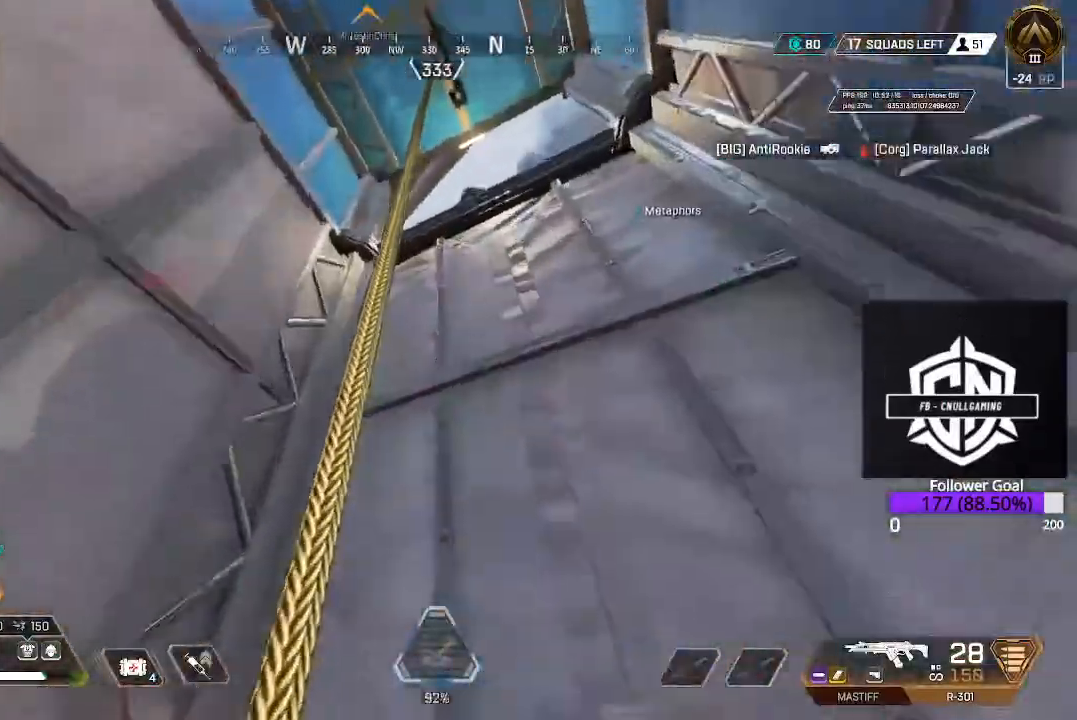
{"buttons": [], "left_stick": "up", "right_stick": "down", "events": [[133, "right_stick", "center"], [283, "right_stick", "down"]]}
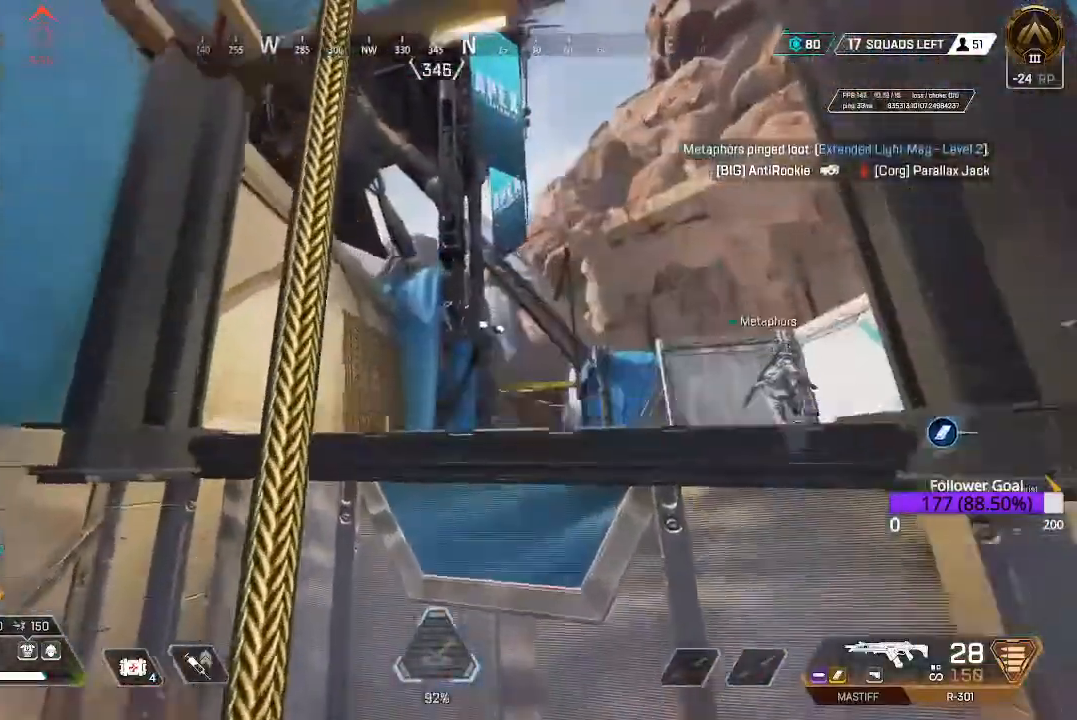
{"buttons": [], "left_stick": "up", "right_stick": "down", "events": []}
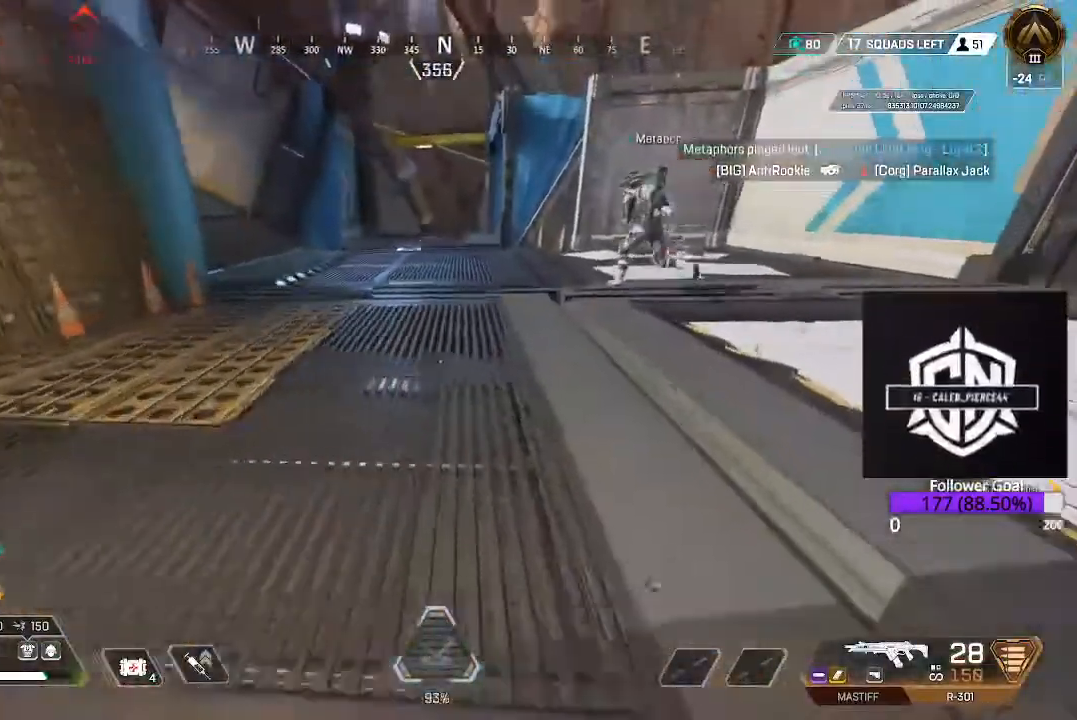
{"buttons": [], "left_stick": "up", "right_stick": "down-left", "events": [[167, "right_stick", "down-right"], [383, "right_stick", "down-left"]]}
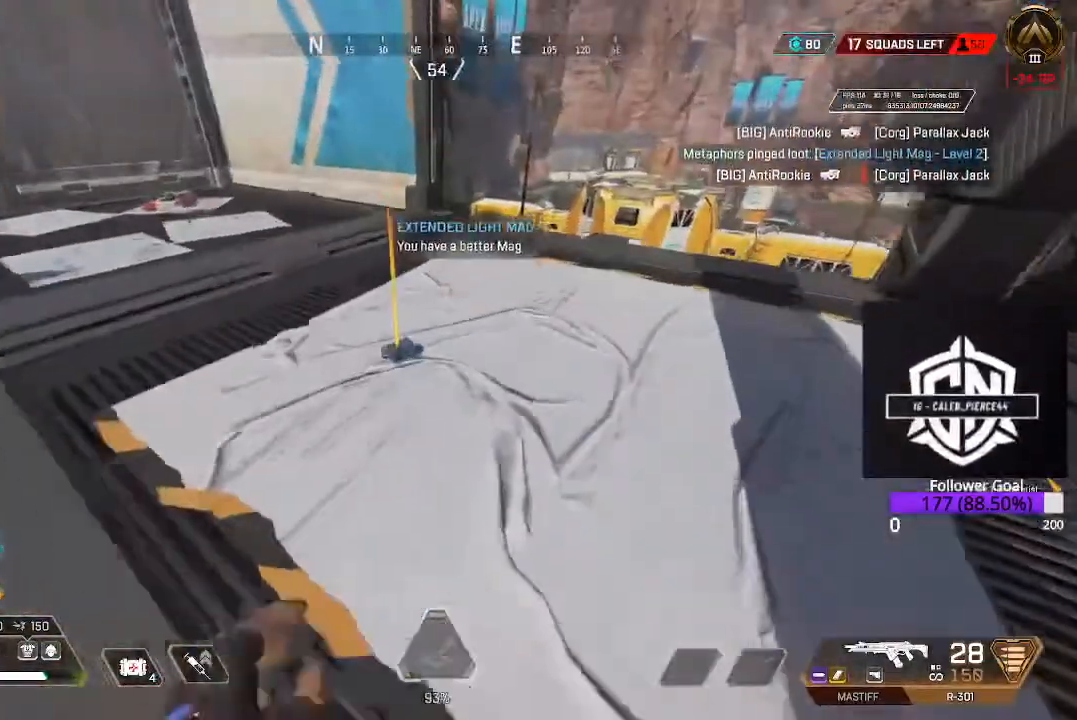
{"buttons": [], "left_stick": "up-left", "right_stick": "center", "events": [[67, "left_stick", "center"], [67, "right_stick", "center"], [167, "left_stick", "left"], [300, "left_stick", "center"], [433, "left_stick", "up-left"]]}
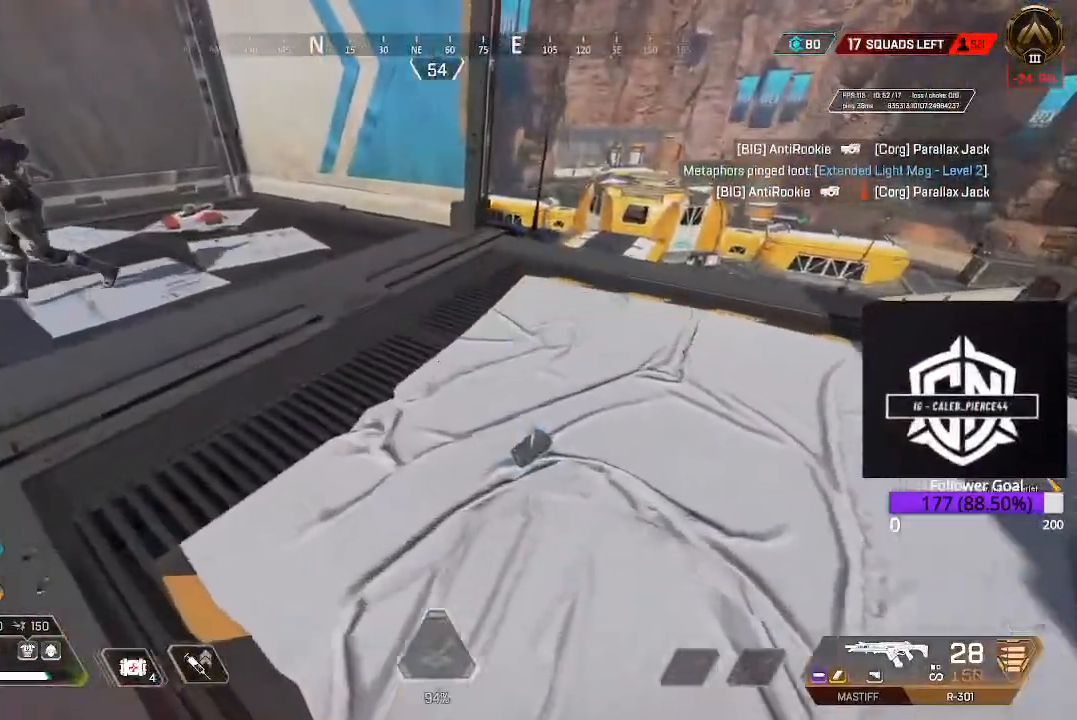
{"buttons": [], "left_stick": "up", "right_stick": "left", "events": [[100, "right_stick", "left"], [150, "L3", "down"], [333, "L3", "up"], [500, "left_stick", "up"]]}
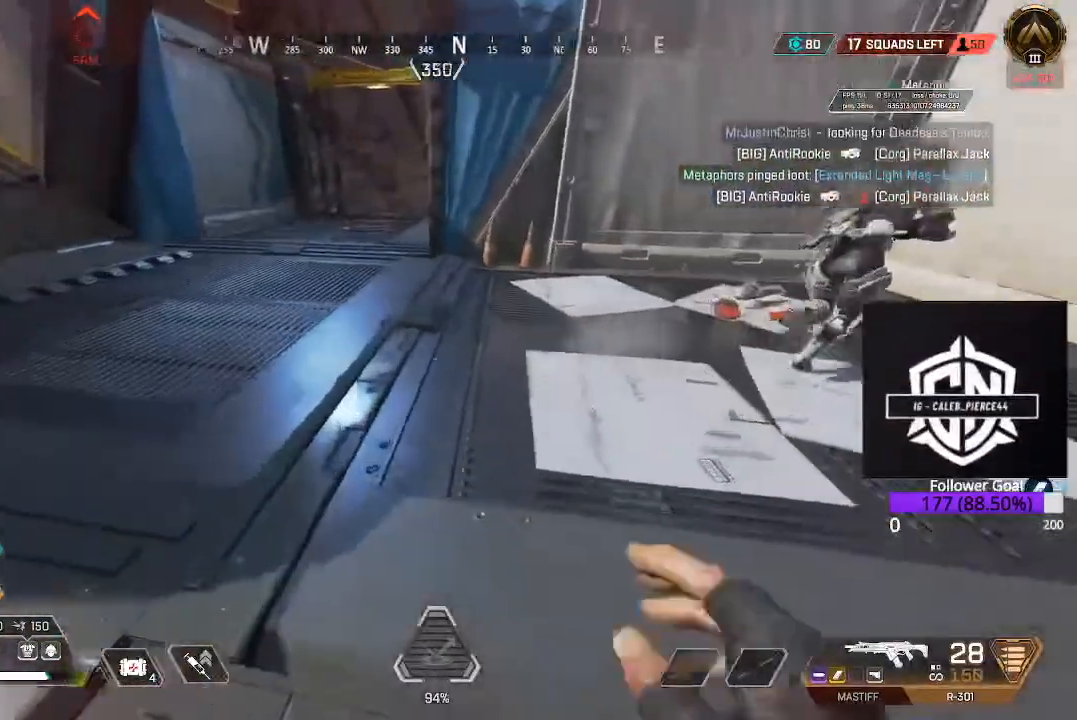
{"buttons": [], "left_stick": "down-right", "right_stick": "center", "events": [[100, "left_stick", "up-right"], [100, "right_stick", "up-right"], [167, "right_stick", "center"], [233, "Y", "down"], [233, "left_stick", "right"], [350, "left_stick", "down-right"], [367, "Y", "up"]]}
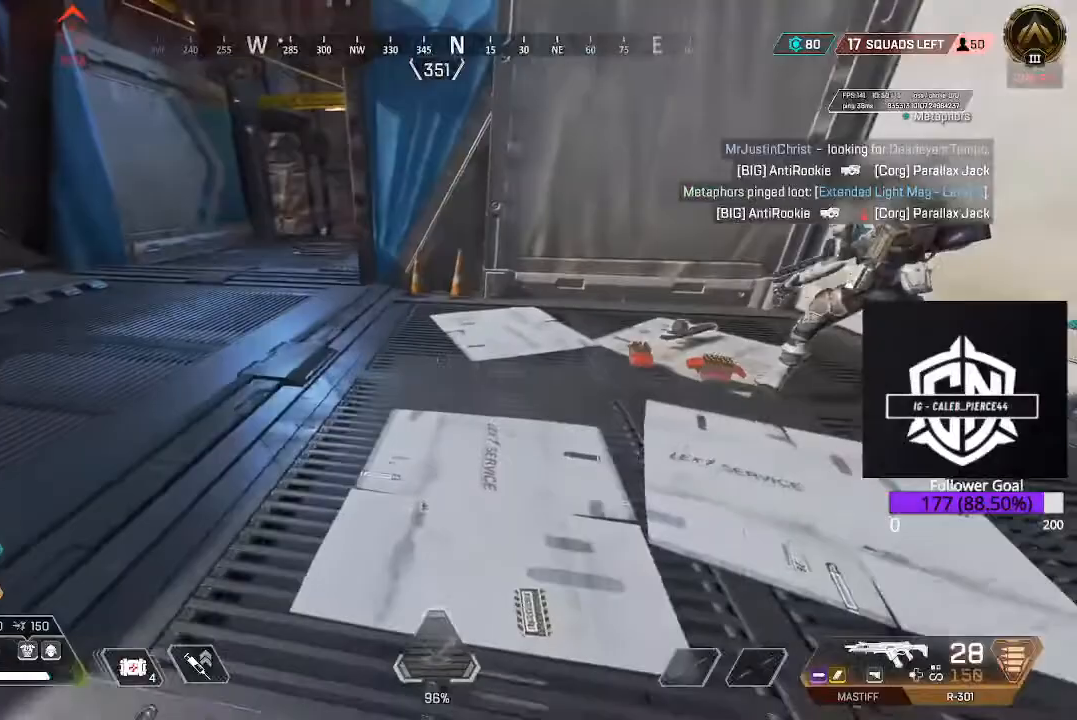
{"buttons": [], "left_stick": "up-right", "right_stick": "center", "events": [[67, "left_stick", "right"], [250, "Y", "down"], [367, "Y", "up"], [367, "left_stick", "up-right"]]}
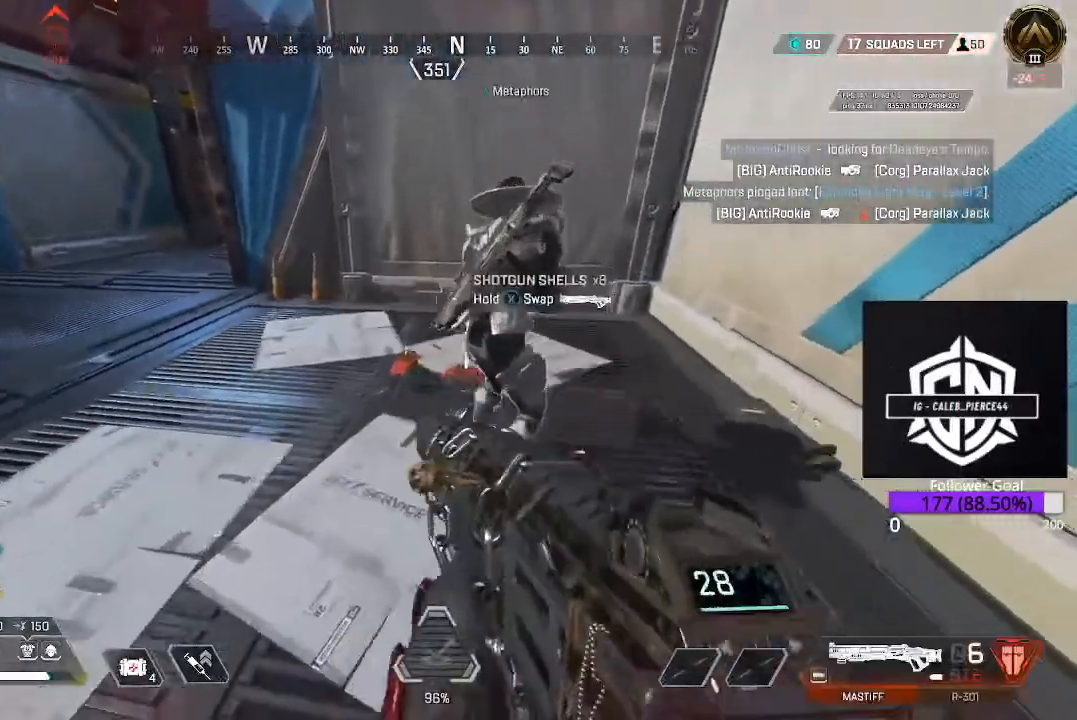
{"buttons": ["L3"], "left_stick": "up", "right_stick": "up-left", "events": [[133, "left_stick", "center"], [133, "right_stick", "down-left"], [200, "right_stick", "left"], [250, "left_stick", "up-left"], [417, "L3", "down"], [417, "left_stick", "up"], [500, "right_stick", "up-left"]]}
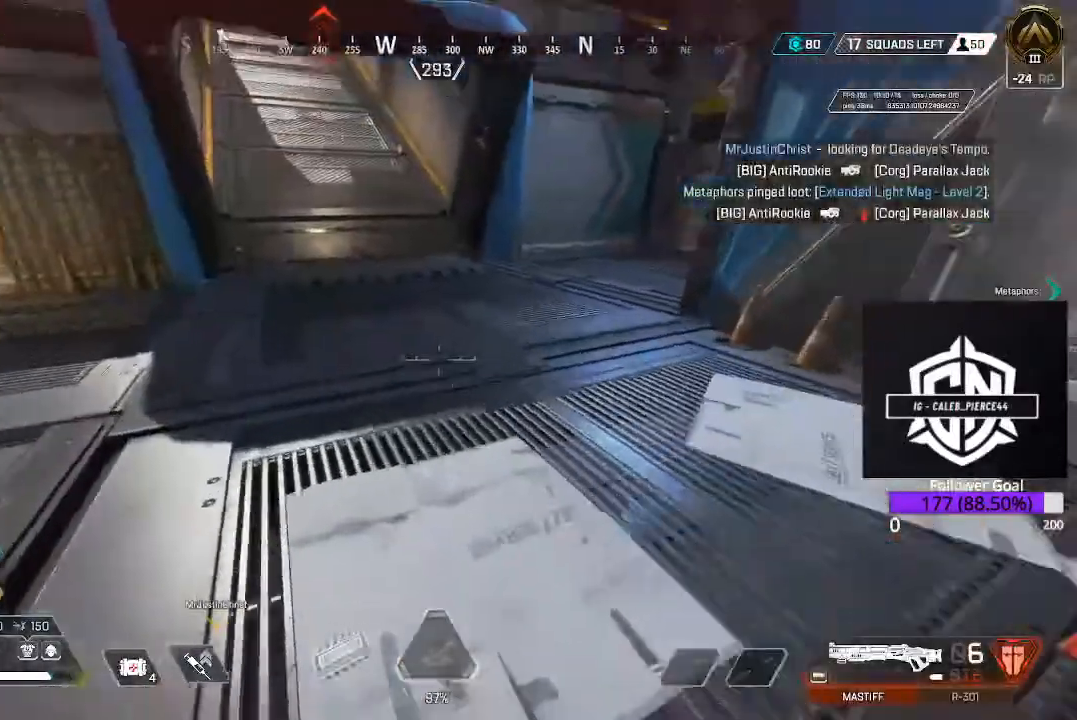
{"buttons": ["L3"], "left_stick": "up", "right_stick": "center", "events": [[100, "L3", "up"], [250, "right_stick", "center"], [500, "L3", "down"]]}
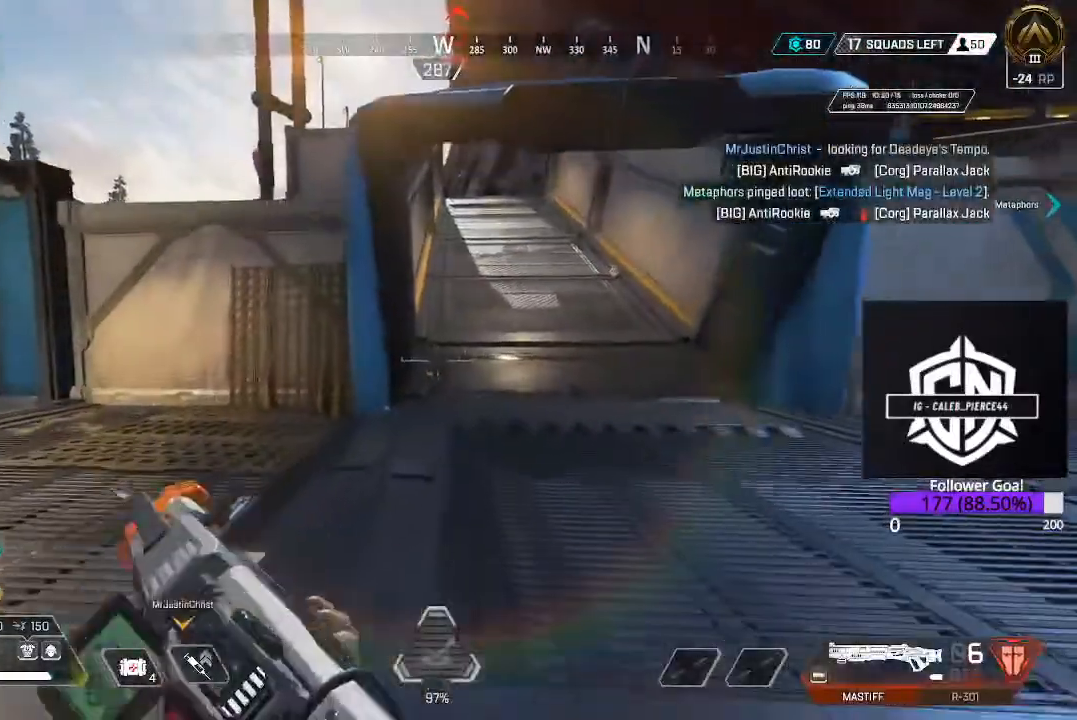
{"buttons": ["L3"], "left_stick": "up", "right_stick": "center", "events": [[67, "right_stick", "up"], [167, "right_stick", "center"], [200, "L3", "up"], [267, "Y", "down"], [333, "Y", "up"], [500, "L3", "down"]]}
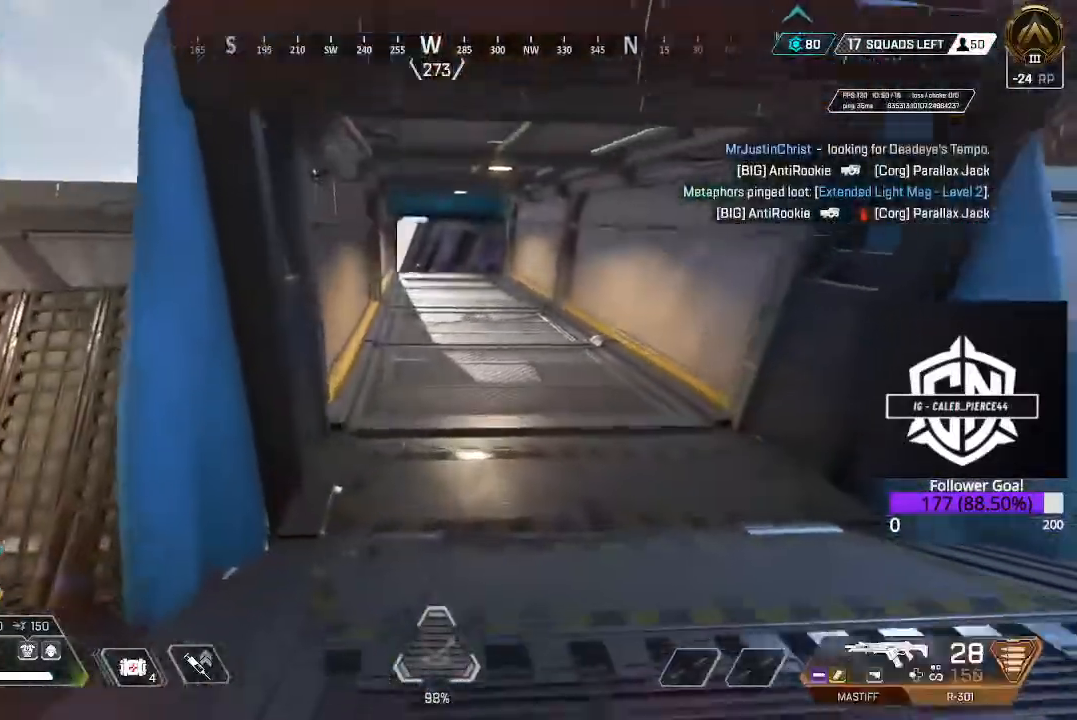
{"buttons": [], "left_stick": "up", "right_stick": "center", "events": [[183, "L3", "up"]]}
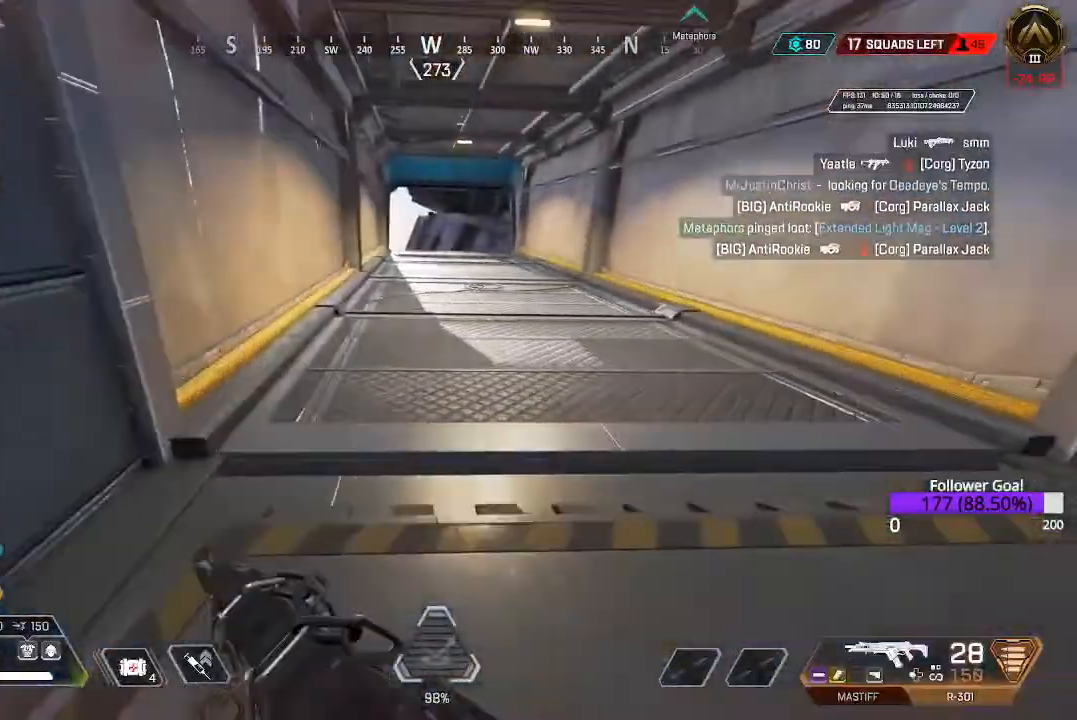
{"buttons": [], "left_stick": "down", "right_stick": "center", "events": [[183, "left_stick", "down-left"], [350, "left_stick", "center"], [467, "left_stick", "down"]]}
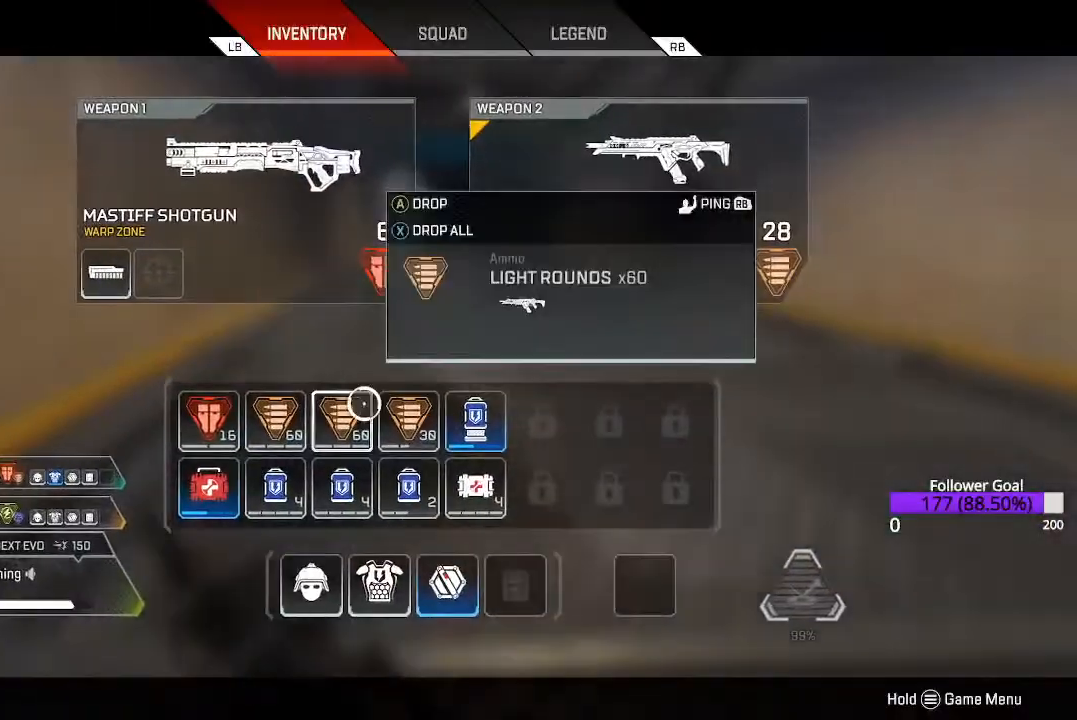
{"buttons": [], "left_stick": "center", "right_stick": "center", "events": [[100, "left_stick", "center"]]}
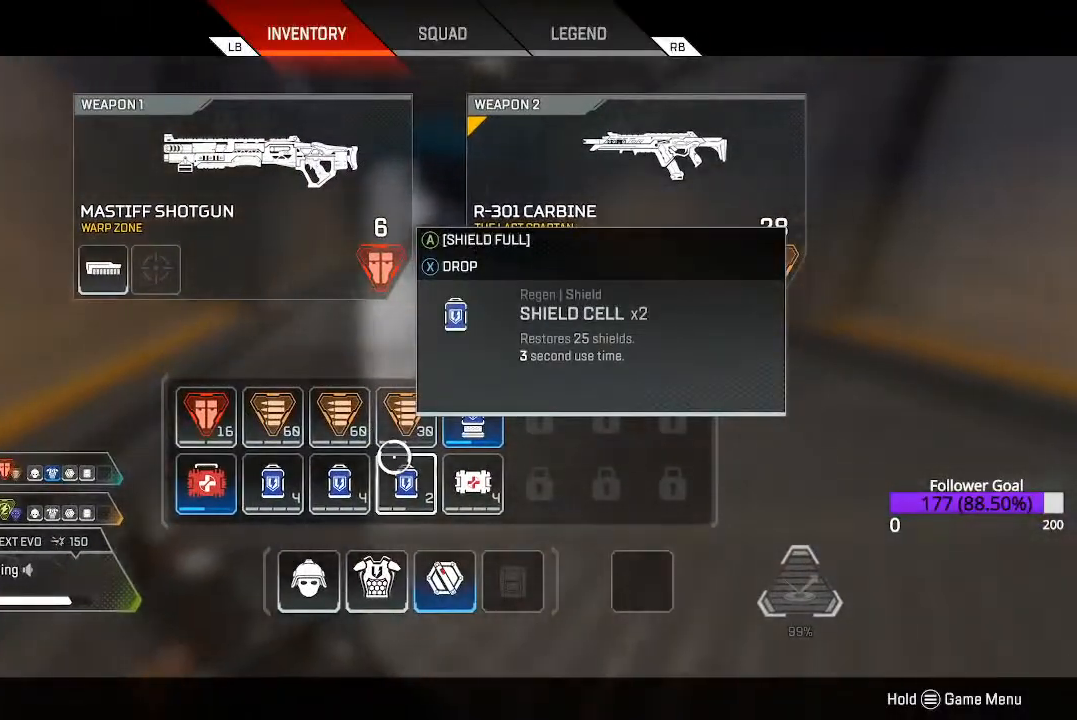
{"buttons": ["L3"], "left_stick": "up", "right_stick": "center", "events": [[167, "B", "down"], [217, "left_stick", "up"], [333, "B", "up"], [383, "L3", "down"]]}
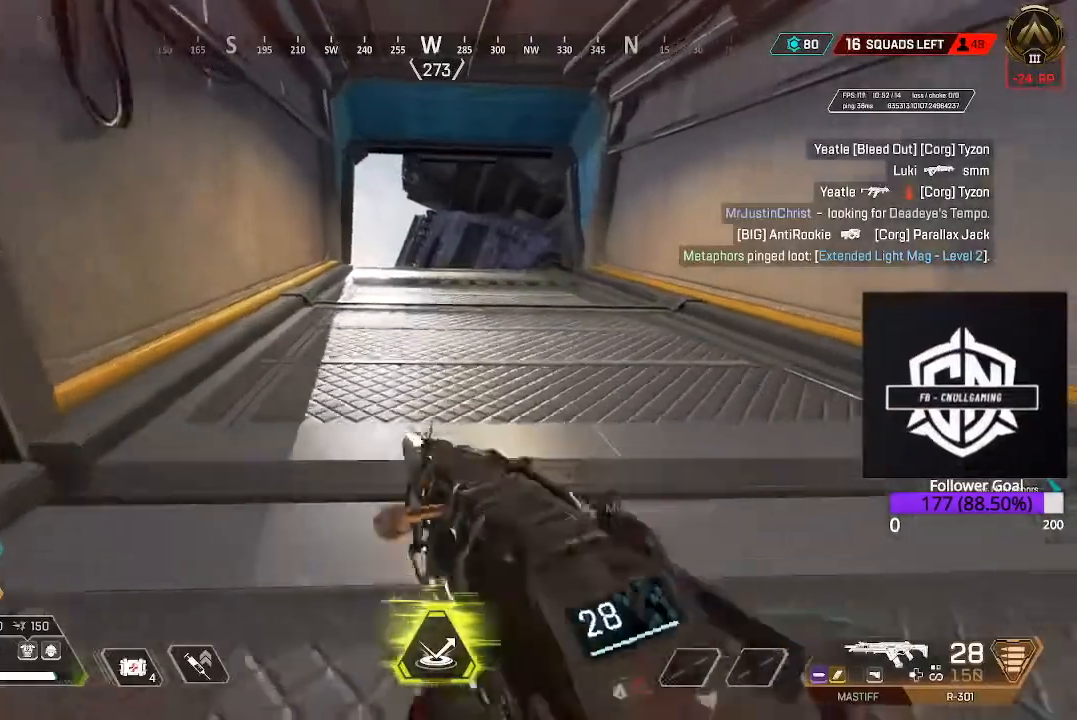
{"buttons": [], "left_stick": "up", "right_stick": "center", "events": [[200, "L3", "up"]]}
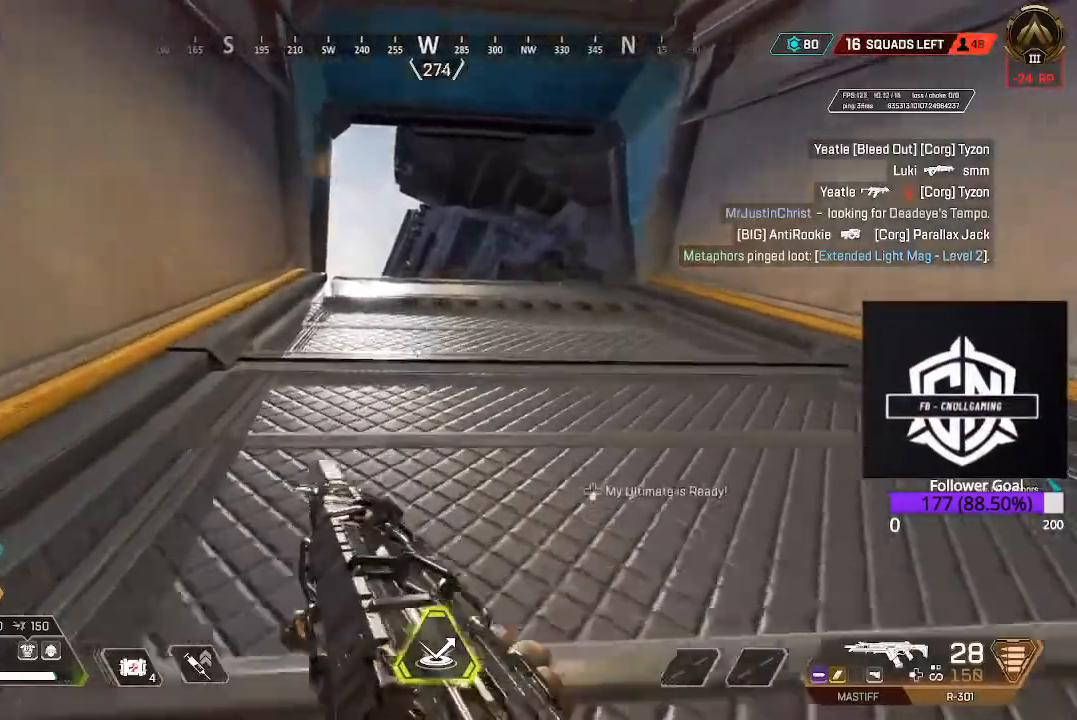
{"buttons": [], "left_stick": "up", "right_stick": "down-right", "events": [[367, "right_stick", "down-right"]]}
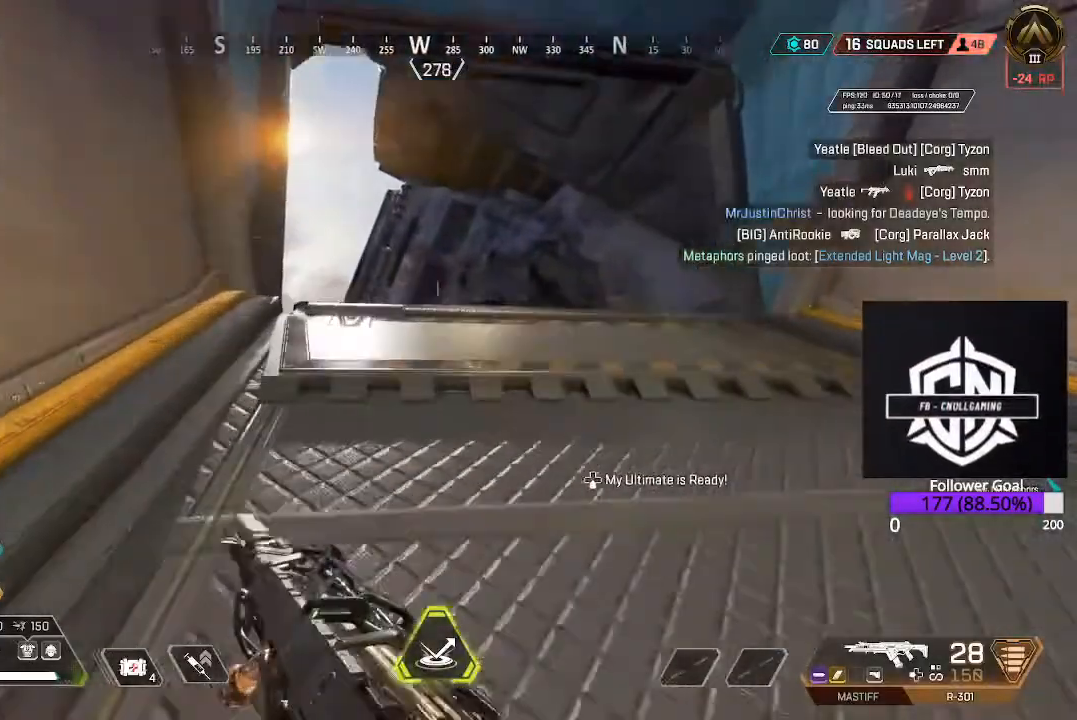
{"buttons": ["L2"], "left_stick": "up", "right_stick": "down", "events": [[300, "L2", "down"], [300, "right_stick", "down"]]}
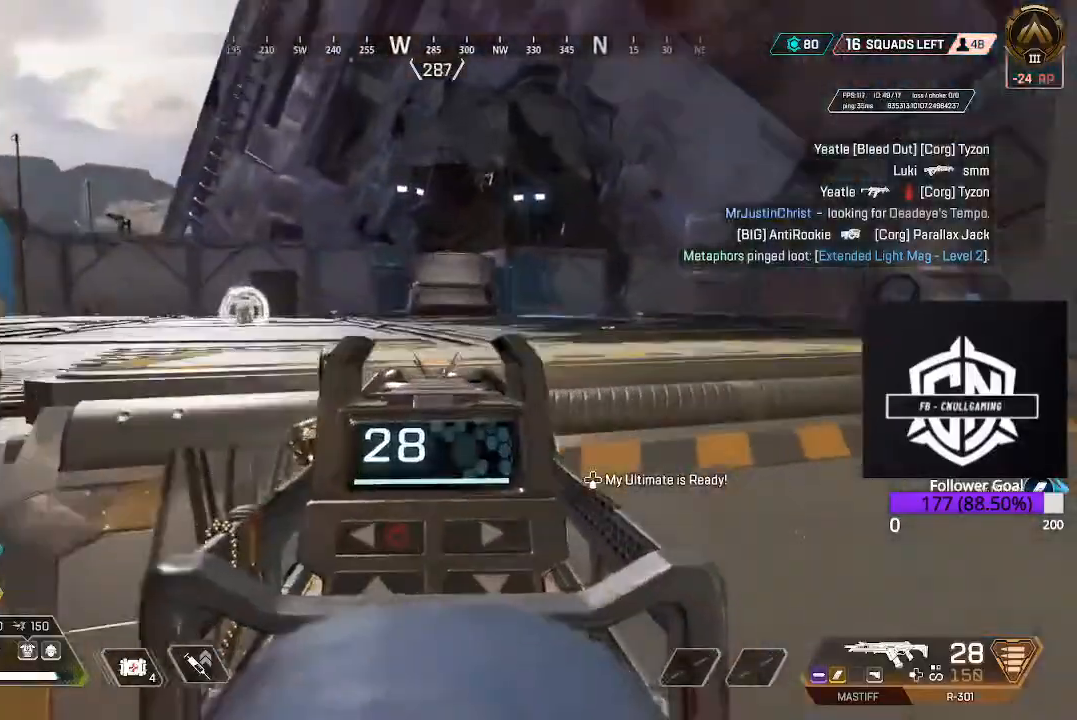
{"buttons": ["L3"], "left_stick": "up", "right_stick": "center", "events": [[33, "right_stick", "center"], [417, "L2", "up"], [500, "L3", "down"]]}
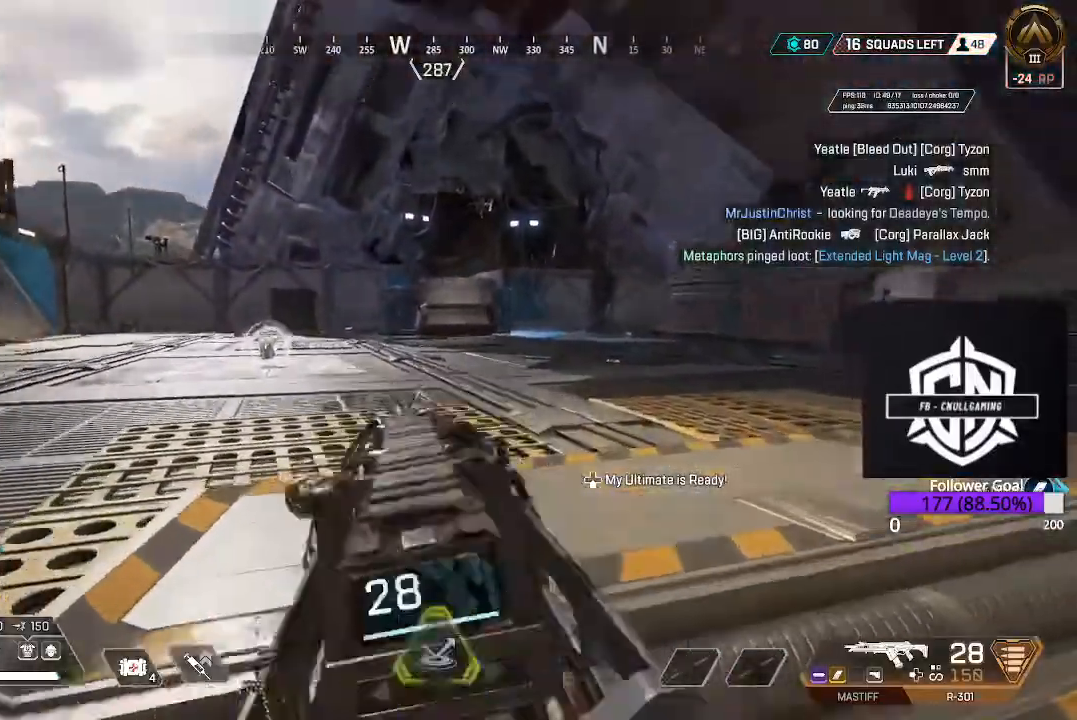
{"buttons": [], "left_stick": "up", "right_stick": "left", "events": [[83, "right_stick", "left"], [417, "L3", "up"]]}
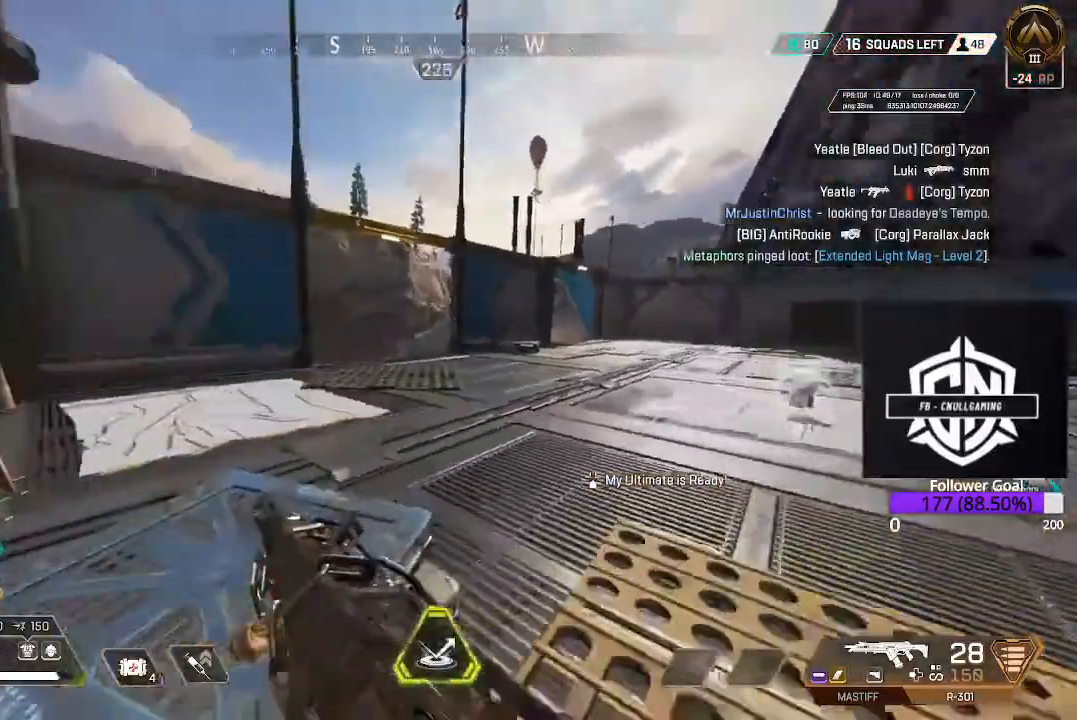
{"buttons": ["L3"], "left_stick": "up", "right_stick": "right", "events": [[250, "right_stick", "center"], [350, "right_stick", "right"], [383, "L3", "down"]]}
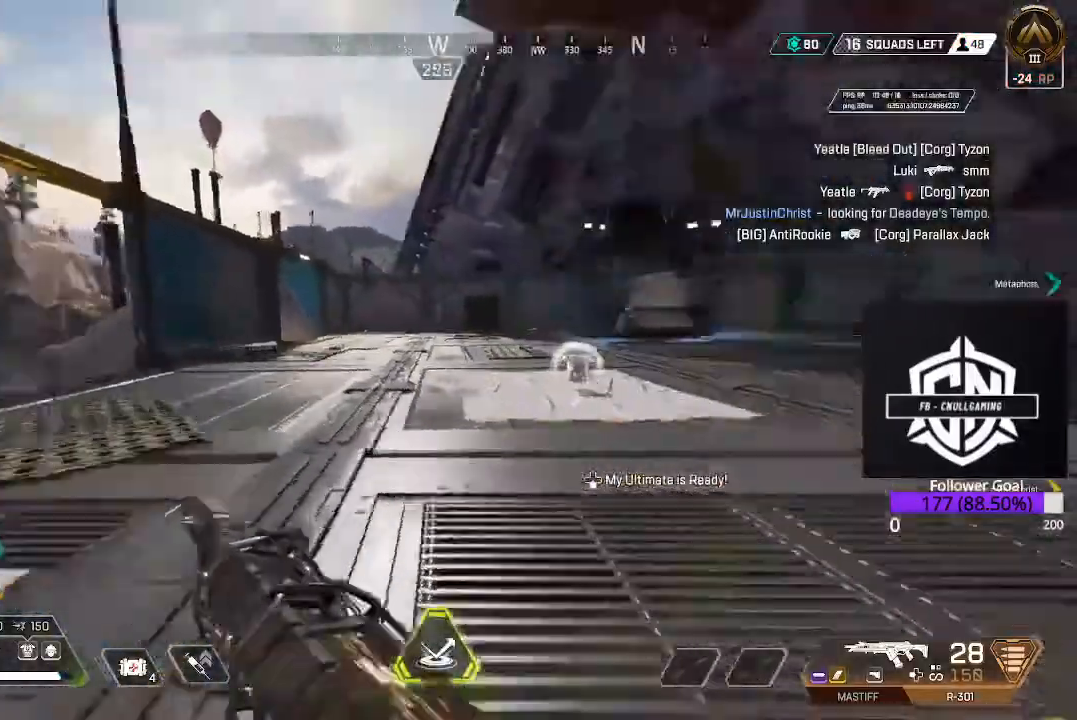
{"buttons": [], "left_stick": "up", "right_stick": "center", "events": [[83, "L3", "up"], [117, "right_stick", "center"]]}